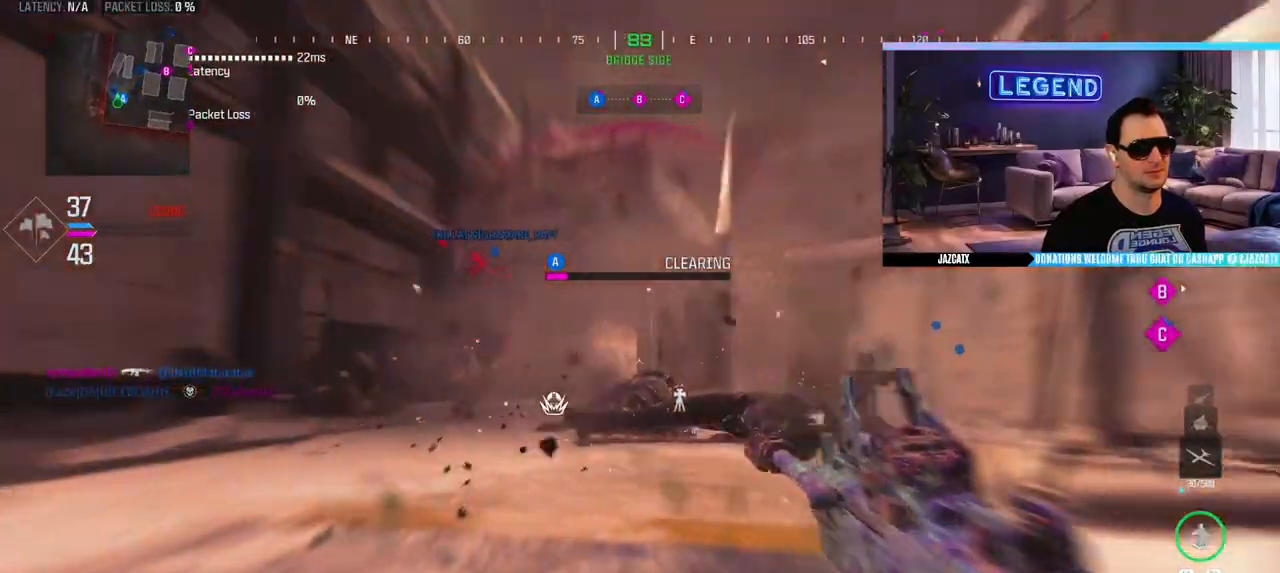
Gameplay with a controller (PlayStation layout); each line is a JSON object with the inputs held at the frame after it. "events" lists button and stick changes between this image and that frame as [ms after this image, input, new state], when the widget could be followed in between. Not read: CIRCLE.
{"buttons": ["R2"], "left_stick": "center", "right_stick": "center", "events": [[433, "R2", "down"]]}
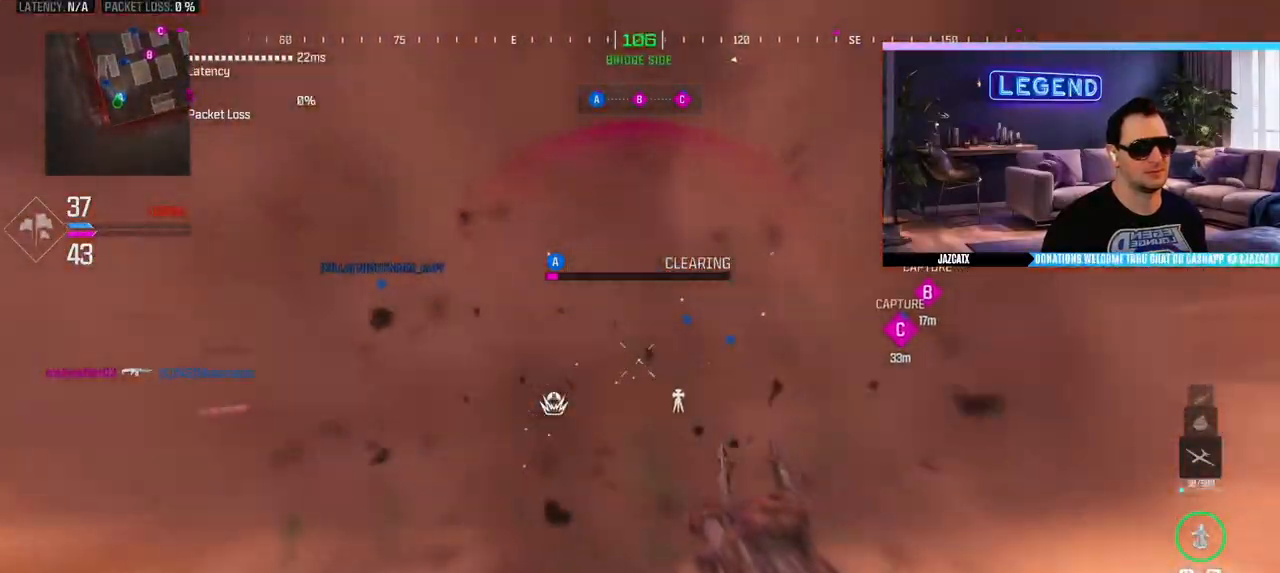
{"buttons": ["R2"], "left_stick": "center", "right_stick": "center", "events": []}
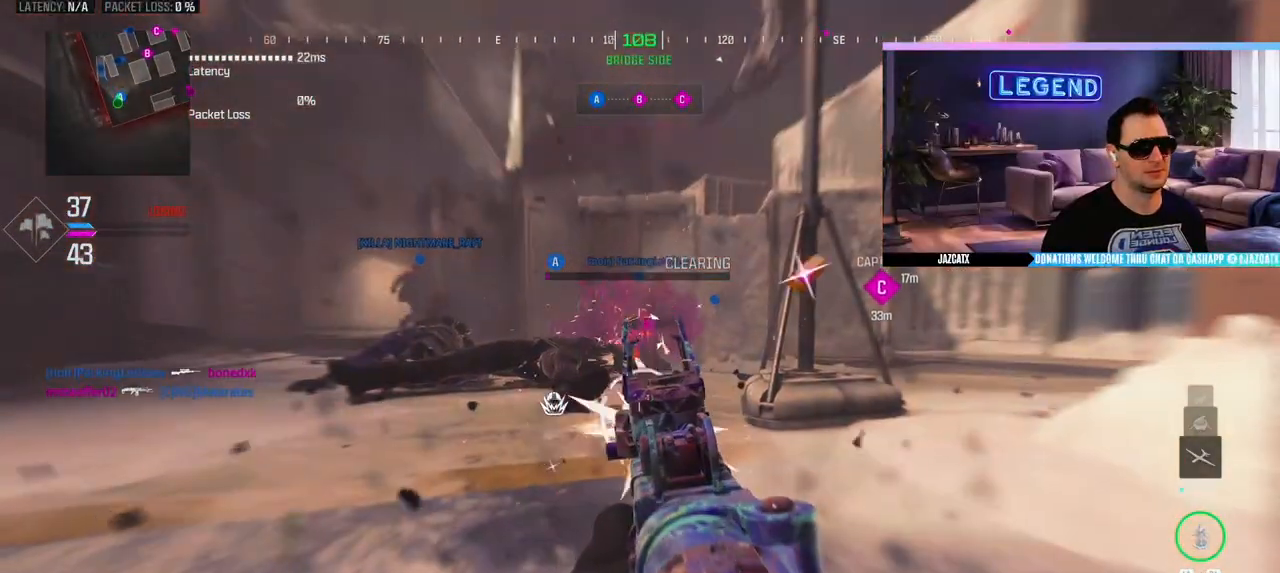
{"buttons": [], "left_stick": "center", "right_stick": "center", "events": [[433, "R2", "up"]]}
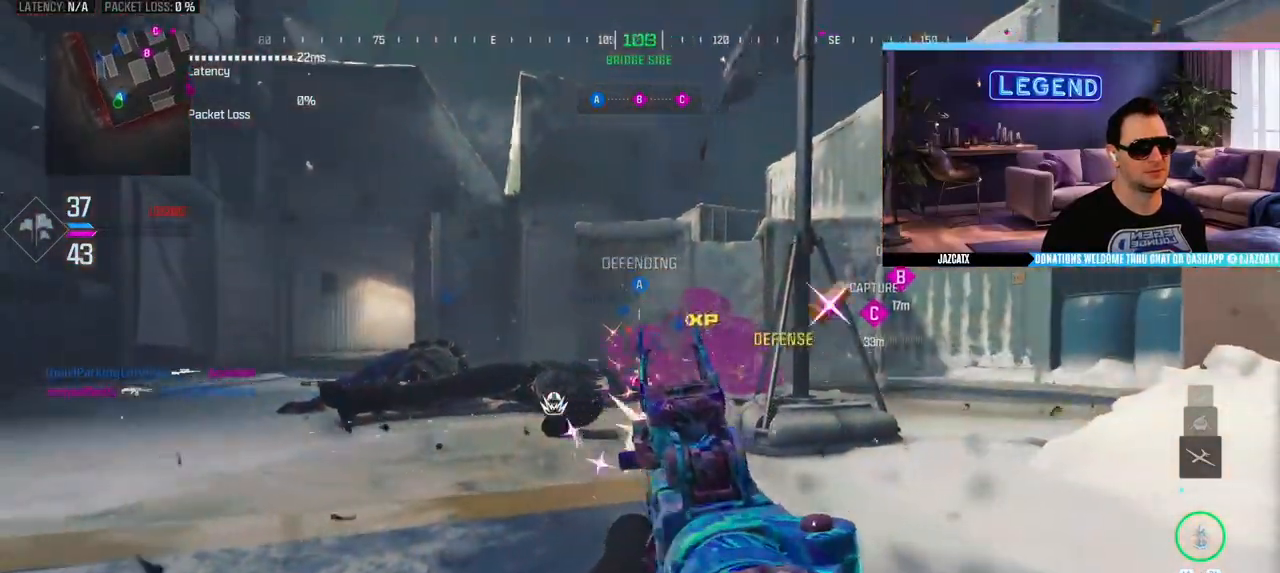
{"buttons": ["L1"], "left_stick": "center", "right_stick": "center", "events": [[117, "L1", "down"], [233, "L1", "up"], [433, "L1", "down"]]}
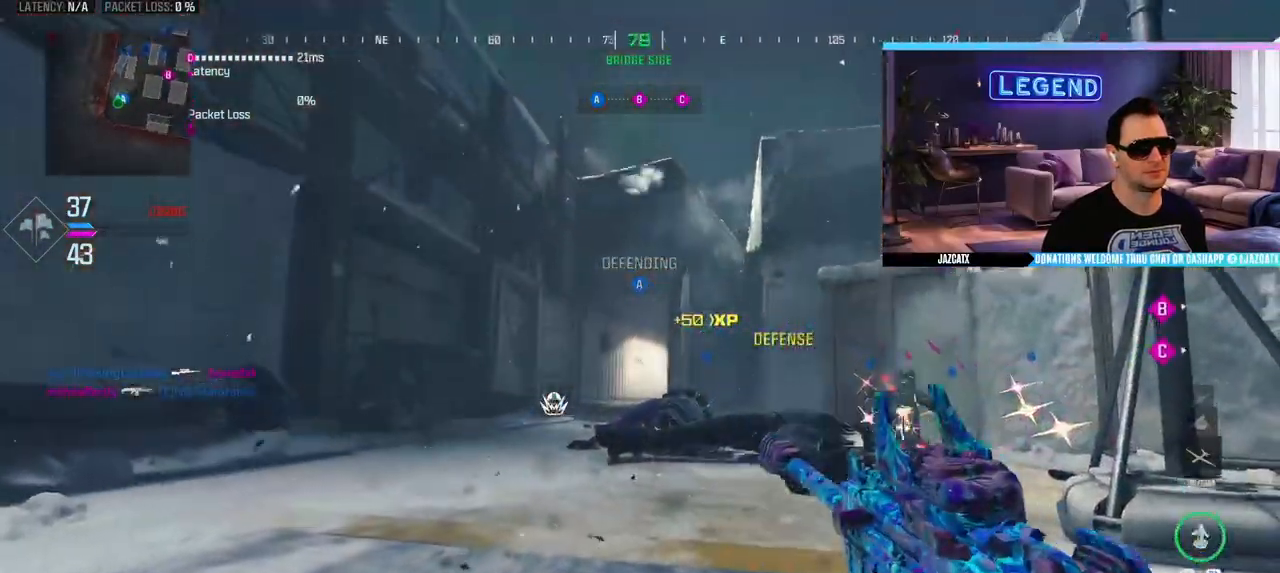
{"buttons": [], "left_stick": "center", "right_stick": "center", "events": [[33, "L1", "up"]]}
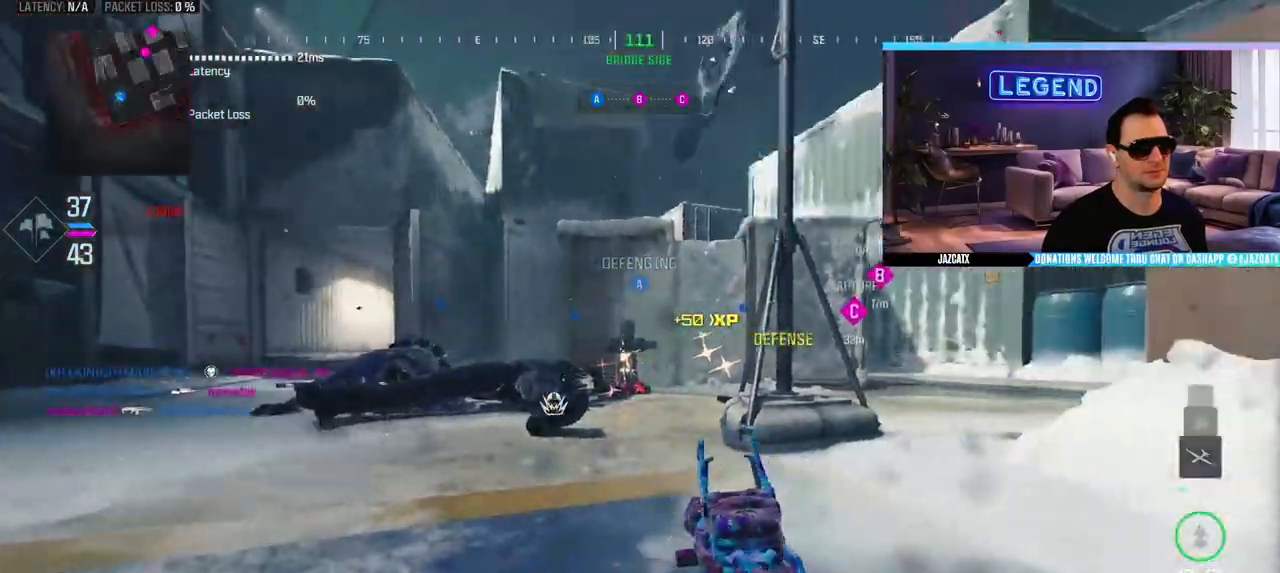
{"buttons": ["L1", "R1"], "left_stick": "center", "right_stick": "center", "events": [[417, "L1", "down"], [450, "R1", "down"]]}
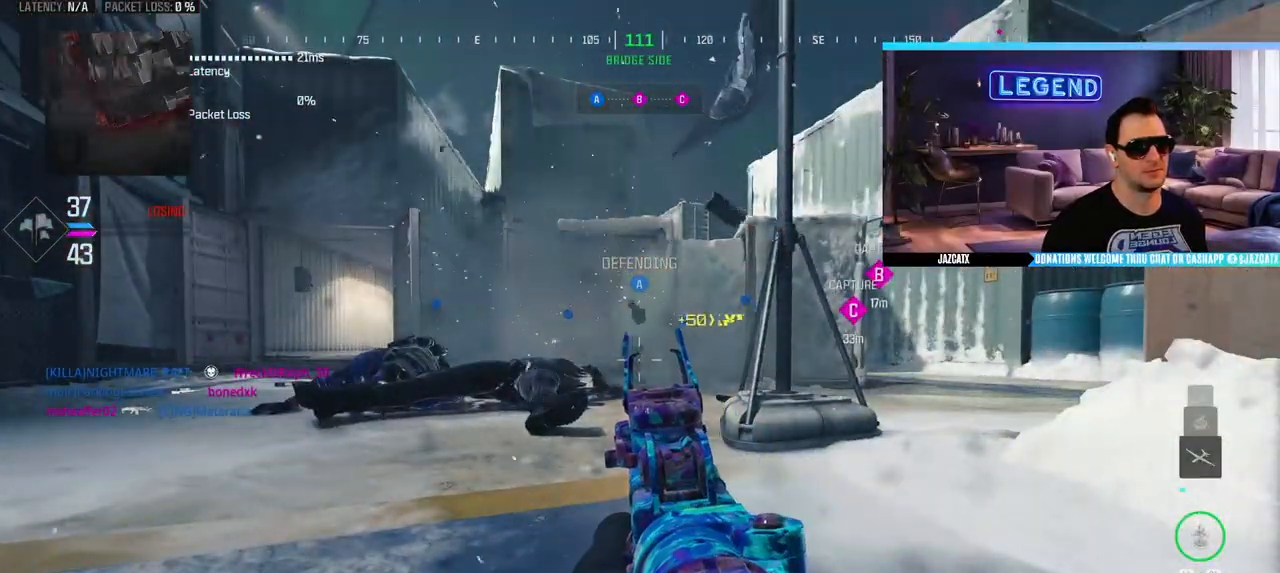
{"buttons": [], "left_stick": "center", "right_stick": "center", "events": [[33, "L1", "up"], [33, "R1", "up"]]}
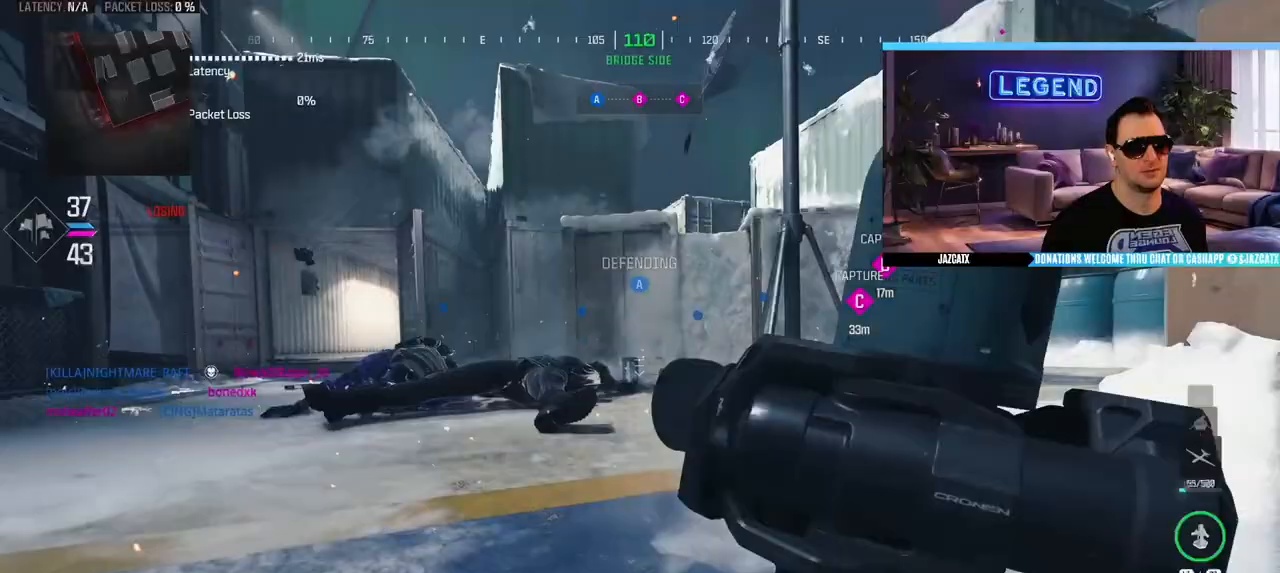
{"buttons": [], "left_stick": "center", "right_stick": "center", "events": []}
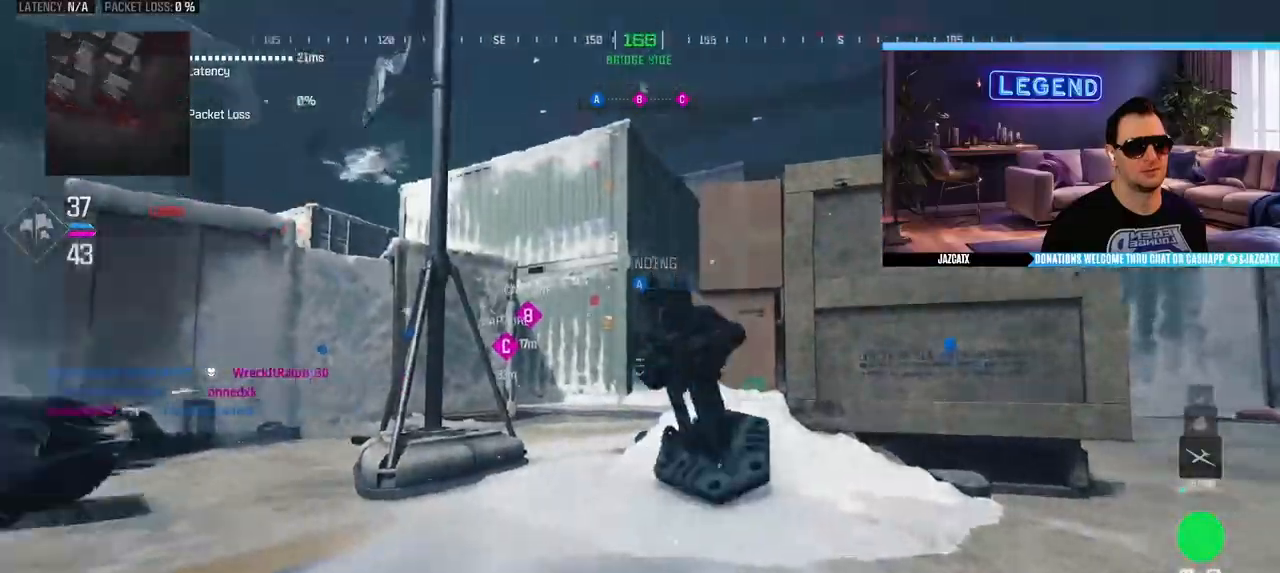
{"buttons": [], "left_stick": "down-right", "right_stick": "center", "events": [[250, "left_stick", "up"], [267, "L3", "down"], [433, "L3", "up"], [433, "left_stick", "down-right"]]}
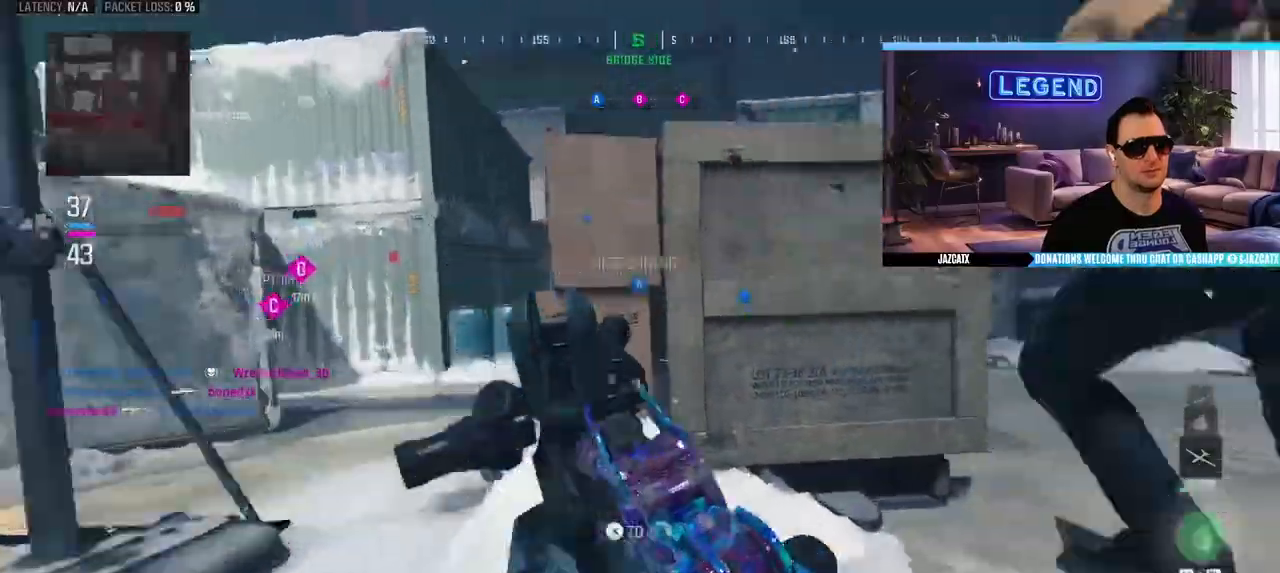
{"buttons": ["L2"], "left_stick": "up", "right_stick": "down", "events": [[83, "left_stick", "up-right"], [150, "left_stick", "up"], [167, "L2", "down"], [167, "right_stick", "down"]]}
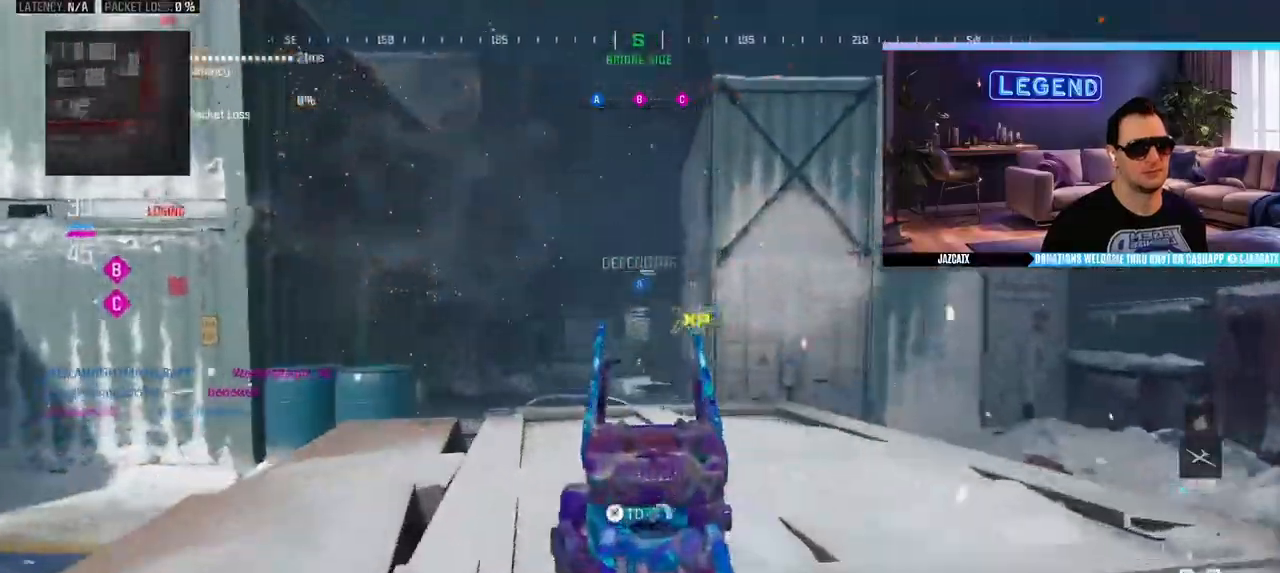
{"buttons": ["L2"], "left_stick": "right", "right_stick": "down", "events": [[67, "left_stick", "right"], [250, "left_stick", "center"], [300, "left_stick", "left"], [383, "left_stick", "center"], [450, "left_stick", "right"]]}
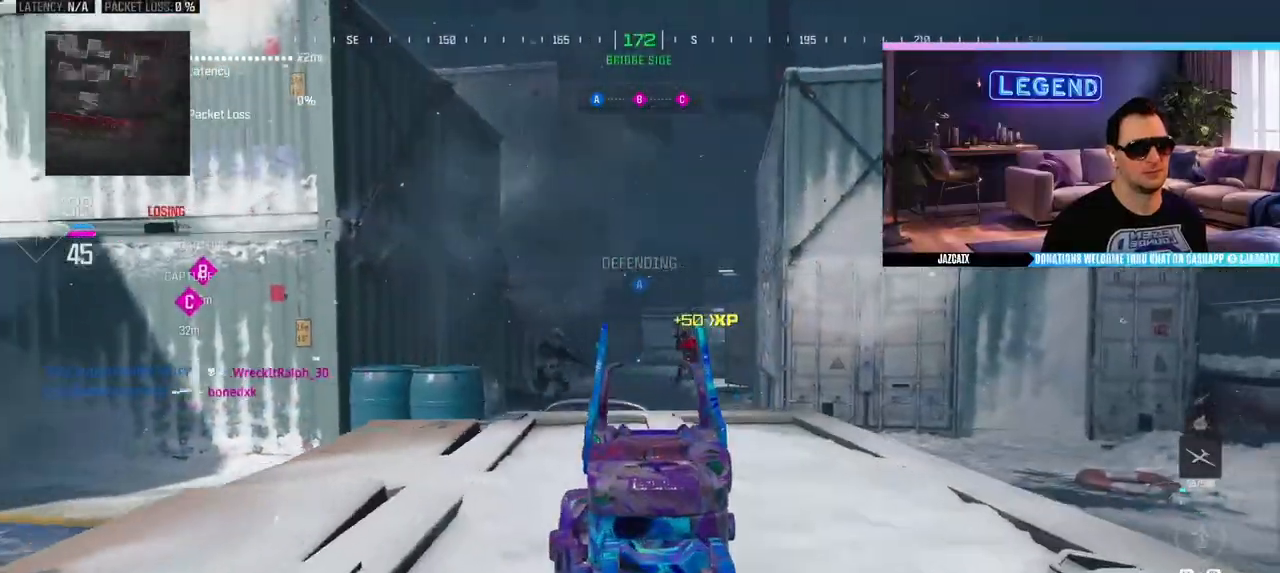
{"buttons": ["L2", "R2"], "left_stick": "left", "right_stick": "down", "events": [[50, "R2", "down"], [83, "left_stick", "center"], [150, "left_stick", "up-left"], [200, "left_stick", "left"]]}
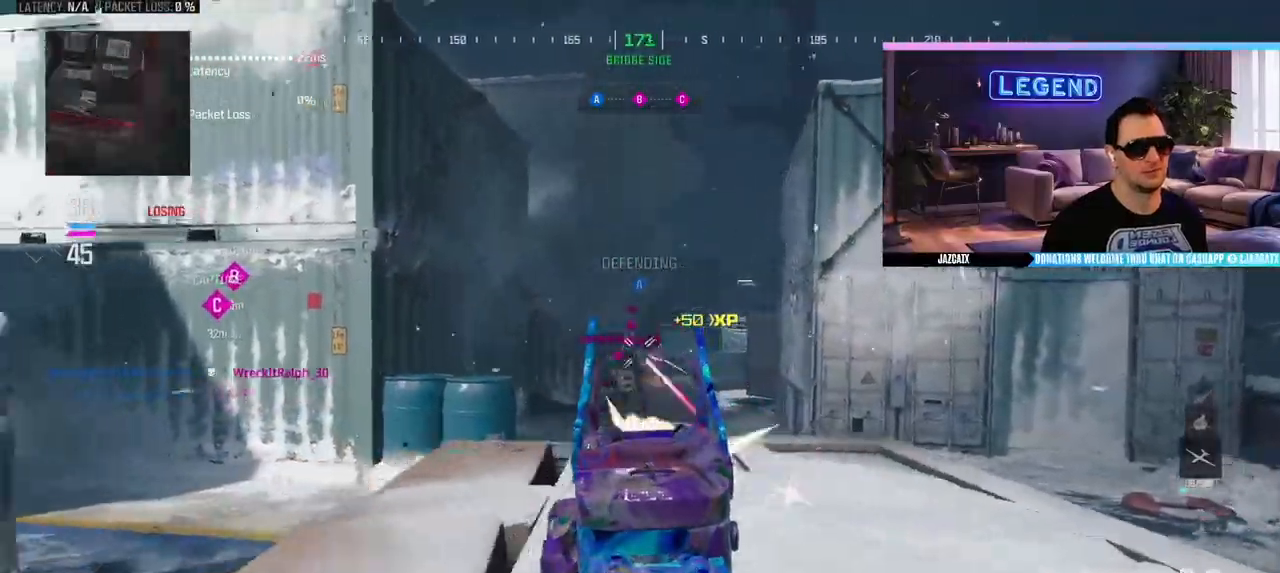
{"buttons": ["L2", "R2"], "left_stick": "right", "right_stick": "down", "events": [[50, "left_stick", "center"], [133, "left_stick", "right"]]}
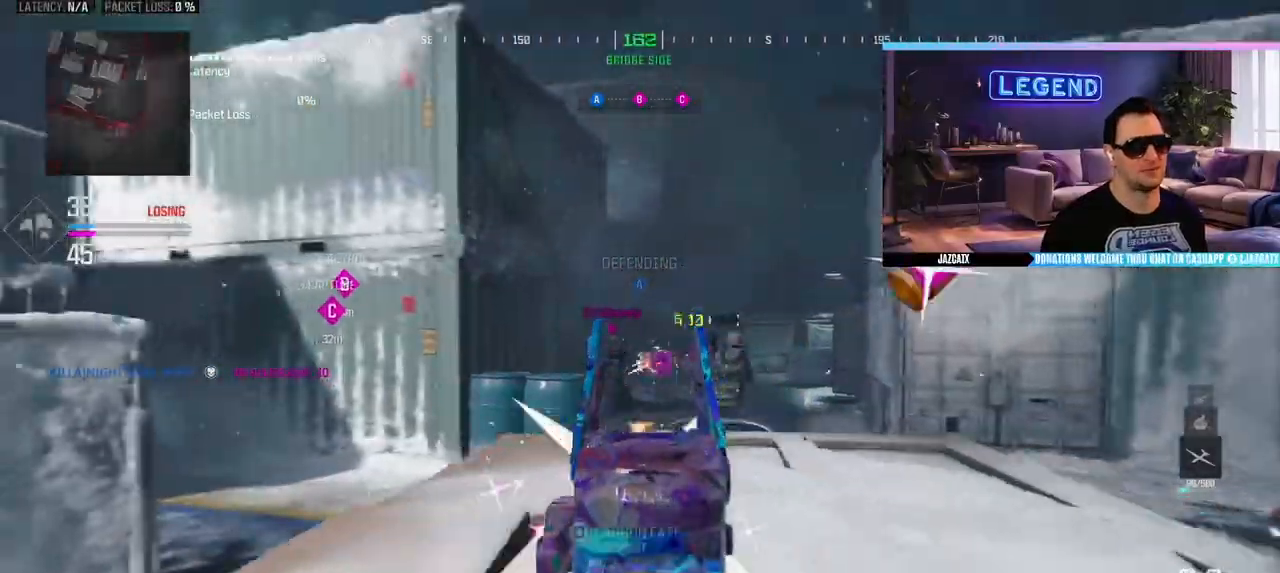
{"buttons": ["R2"], "left_stick": "down-right", "right_stick": "center", "events": [[133, "left_stick", "center"], [217, "left_stick", "left"], [400, "left_stick", "down-right"], [417, "L2", "up"], [417, "right_stick", "center"]]}
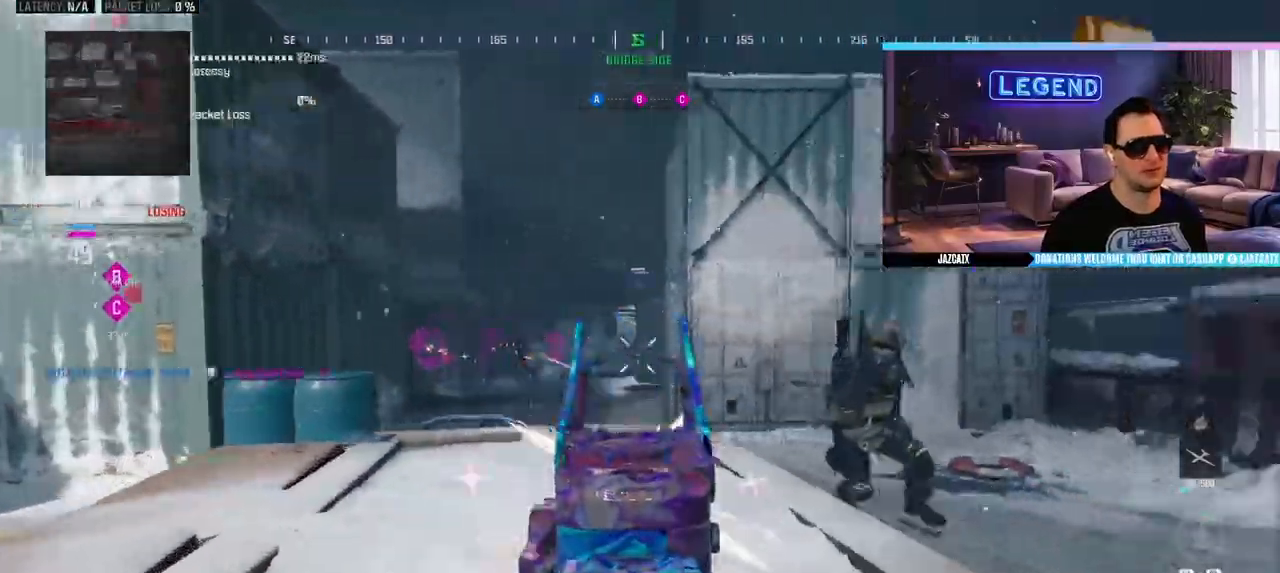
{"buttons": ["L2", "R2"], "left_stick": "right", "right_stick": "down", "events": [[17, "left_stick", "right"], [183, "L2", "down"], [183, "right_stick", "down"]]}
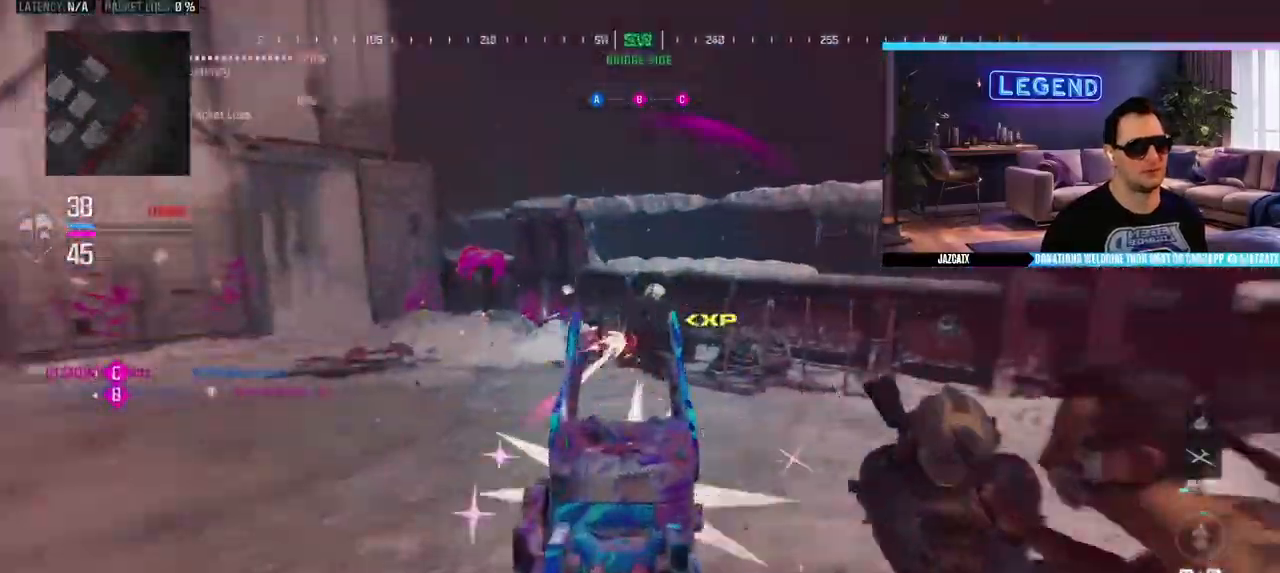
{"buttons": ["R2"], "left_stick": "right", "right_stick": "center", "events": [[50, "L2", "up"], [50, "right_stick", "right"], [267, "right_stick", "center"]]}
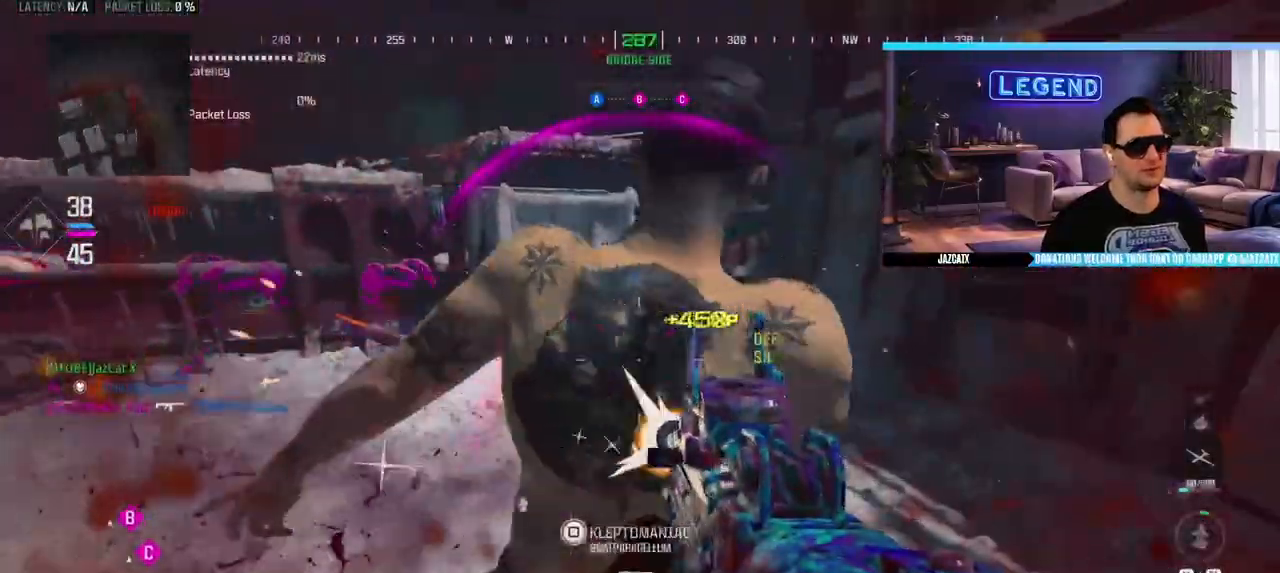
{"buttons": [], "left_stick": "up-left", "right_stick": "center", "events": [[300, "L3", "down"], [300, "left_stick", "up-left"], [450, "L3", "up"], [483, "R2", "up"]]}
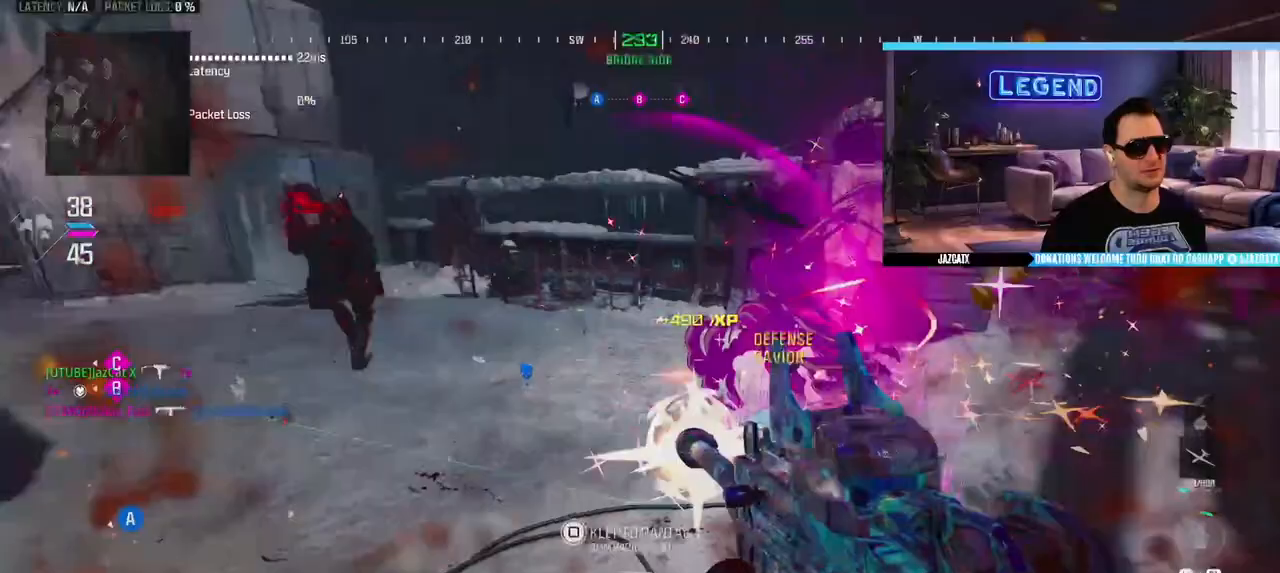
{"buttons": ["SQUARE"], "left_stick": "left", "right_stick": "center", "events": [[33, "L3", "down"], [83, "CROSS", "down"], [133, "L3", "up"], [133, "left_stick", "left"], [217, "CROSS", "up"], [250, "SQUARE", "down"]]}
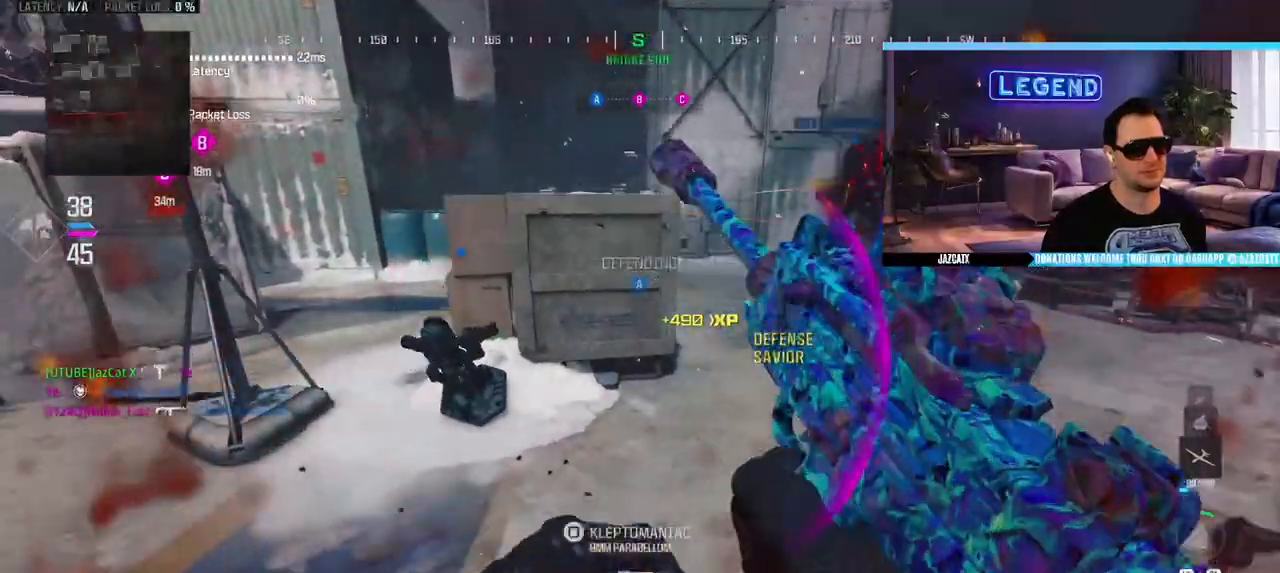
{"buttons": [], "left_stick": "up-right", "right_stick": "center", "events": [[33, "left_stick", "up-left"], [133, "SQUARE", "up"], [133, "left_stick", "up-right"], [200, "R1", "down"], [300, "R1", "up"]]}
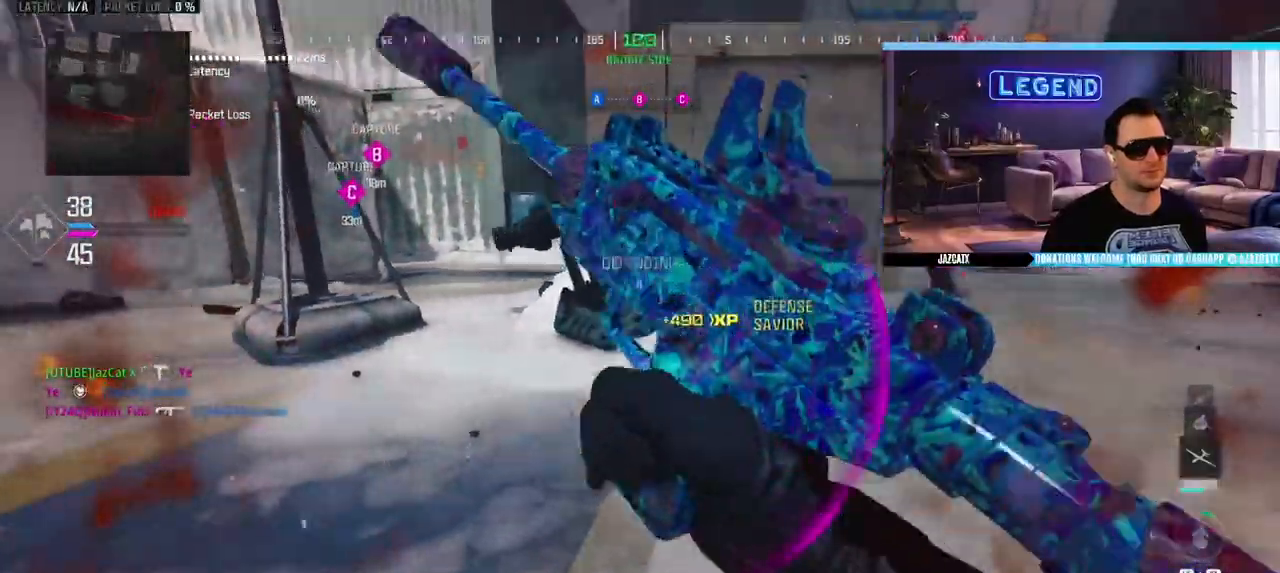
{"buttons": [], "left_stick": "center", "right_stick": "center", "events": [[183, "left_stick", "center"]]}
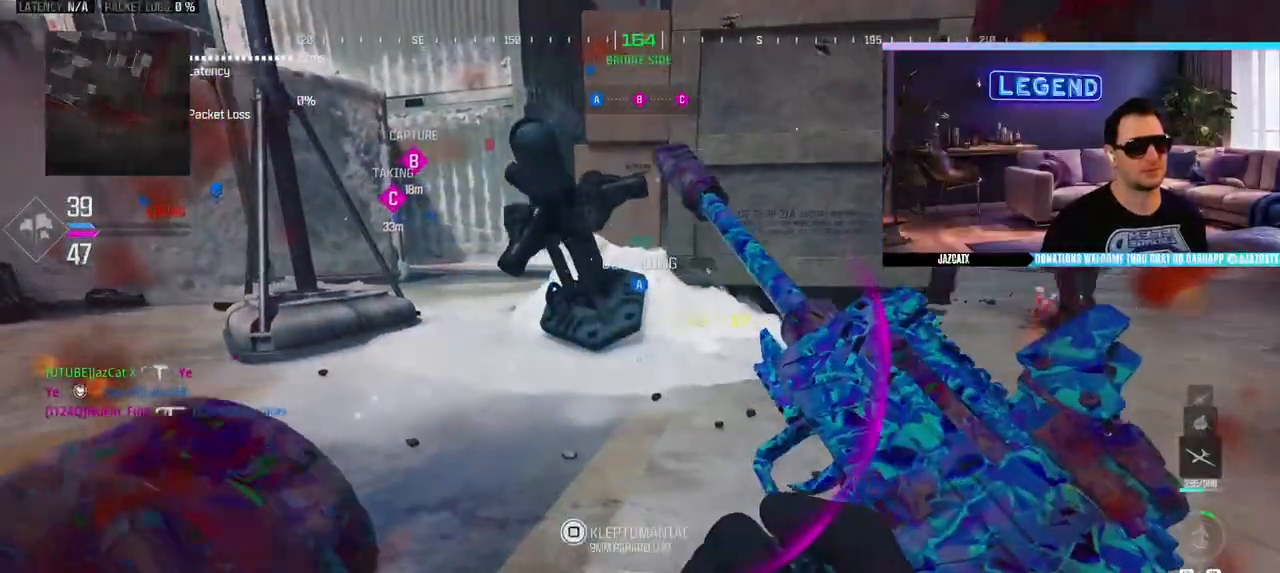
{"buttons": [], "left_stick": "center", "right_stick": "center", "events": []}
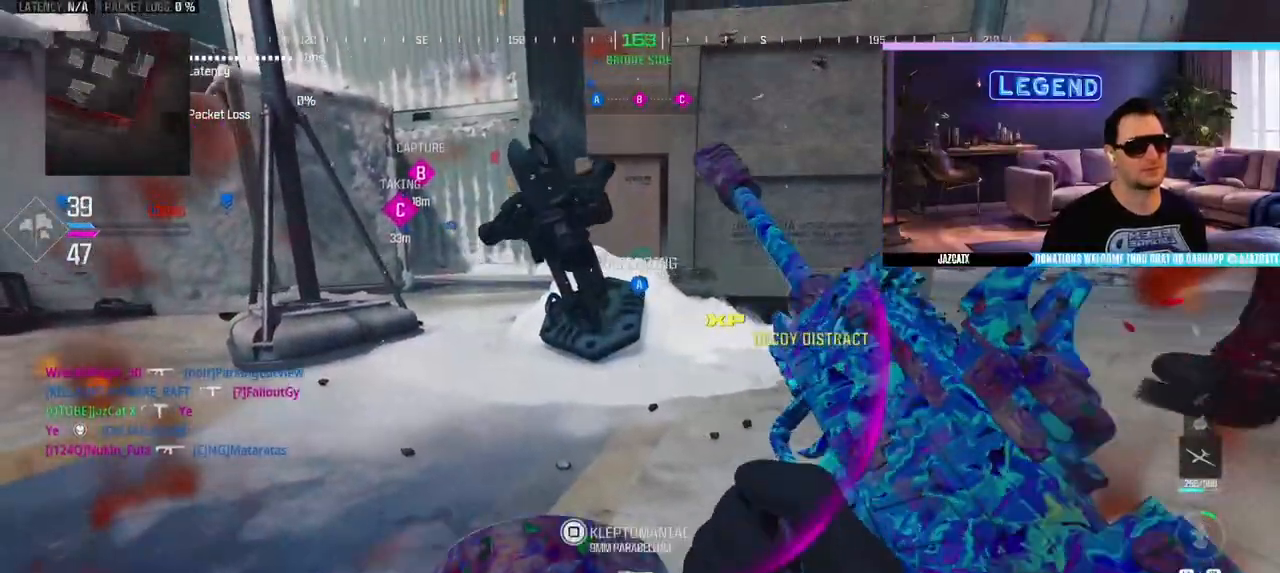
{"buttons": [], "left_stick": "center", "right_stick": "center", "events": [[133, "left_stick", "up"], [150, "L3", "down"], [250, "L3", "up"], [317, "left_stick", "down-left"], [417, "left_stick", "center"]]}
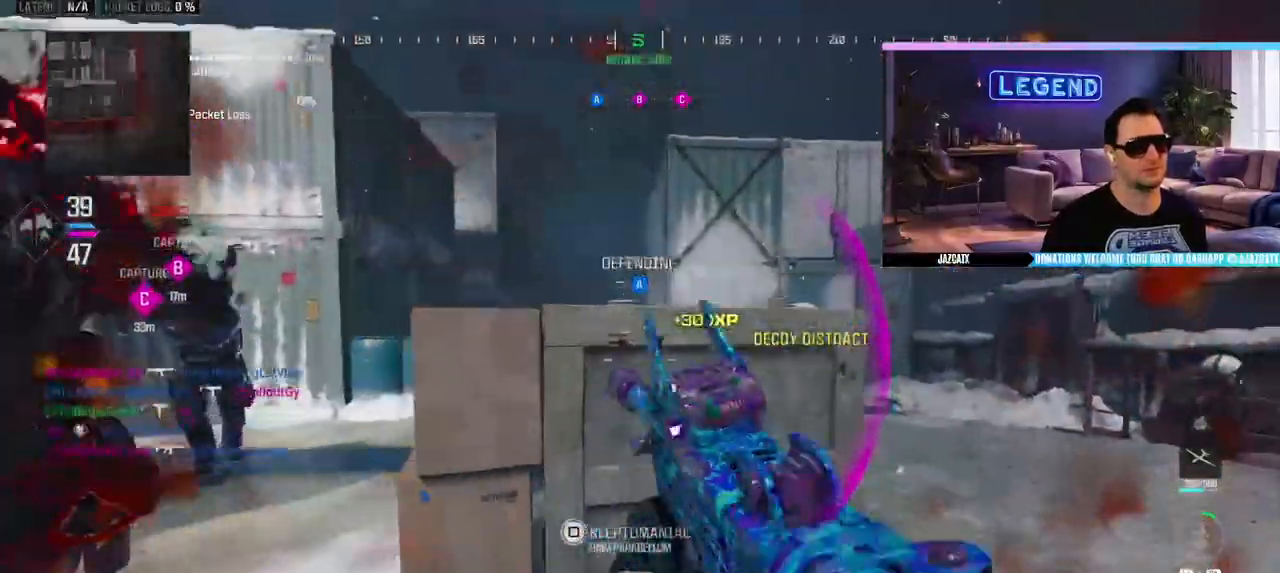
{"buttons": ["SQUARE", "R2"], "left_stick": "down-right", "right_stick": "center", "events": [[67, "left_stick", "up-right"], [150, "L2", "down"], [150, "left_stick", "up"], [167, "right_stick", "down"], [367, "left_stick", "right"], [433, "R2", "down"], [433, "left_stick", "down-right"], [433, "right_stick", "center"], [450, "L2", "up"], [483, "SQUARE", "down"]]}
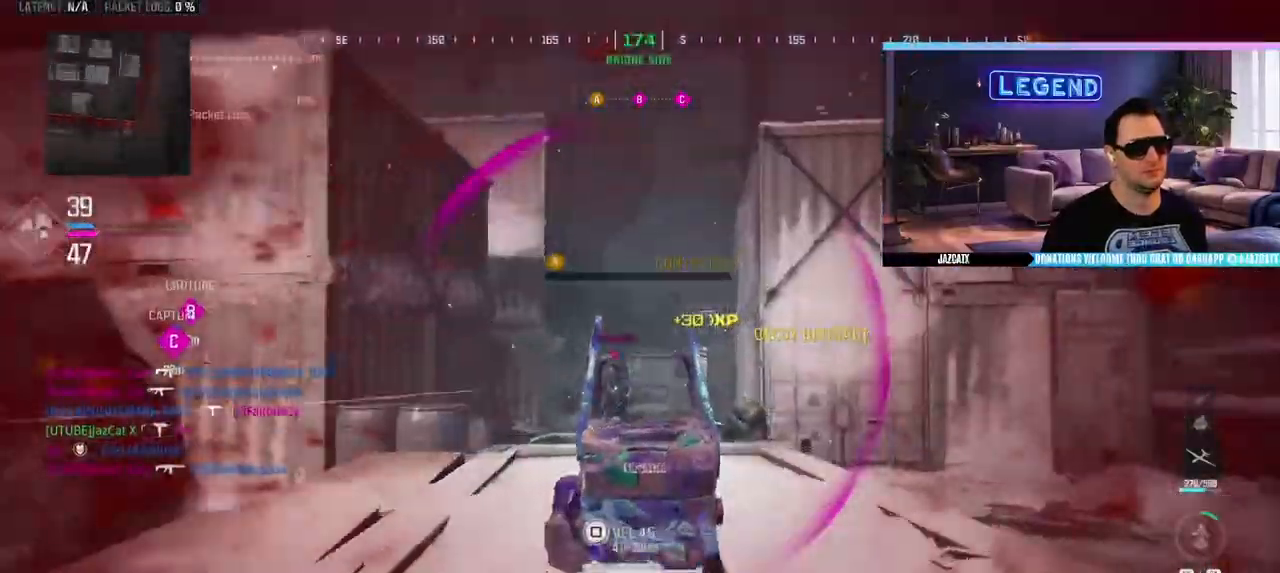
{"buttons": [], "left_stick": "center", "right_stick": "center", "events": [[283, "L2", "down"], [283, "left_stick", "left"], [283, "right_stick", "down"], [383, "SQUARE", "up"], [417, "L2", "up"], [417, "R2", "up"], [417, "right_stick", "center"], [433, "left_stick", "center"]]}
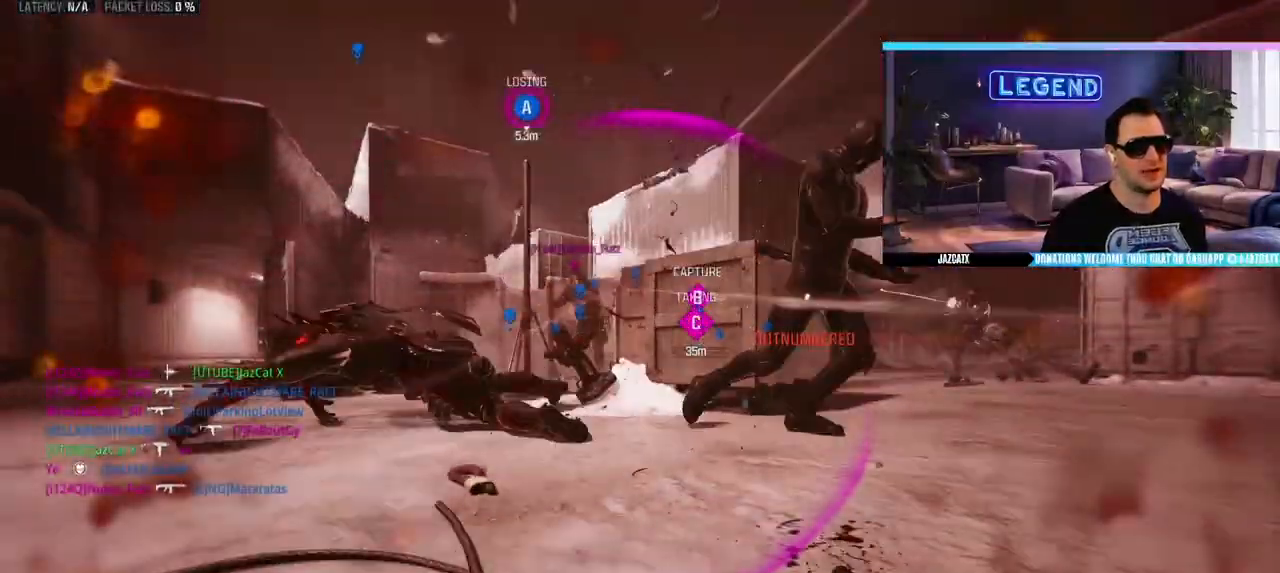
{"buttons": [], "left_stick": "center", "right_stick": "center", "events": [[367, "DPAD_DOWN", "down"], [467, "DPAD_DOWN", "up"]]}
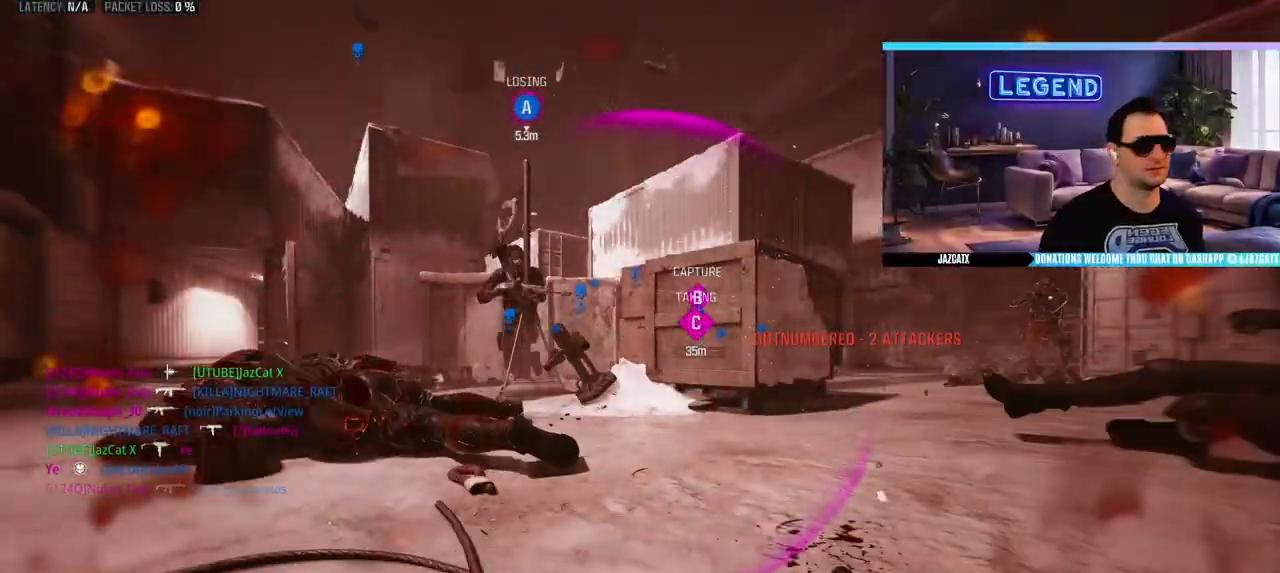
{"buttons": ["CROSS"], "left_stick": "center", "right_stick": "center", "events": [[233, "DPAD_DOWN", "down"], [333, "DPAD_DOWN", "up"], [433, "CROSS", "down"]]}
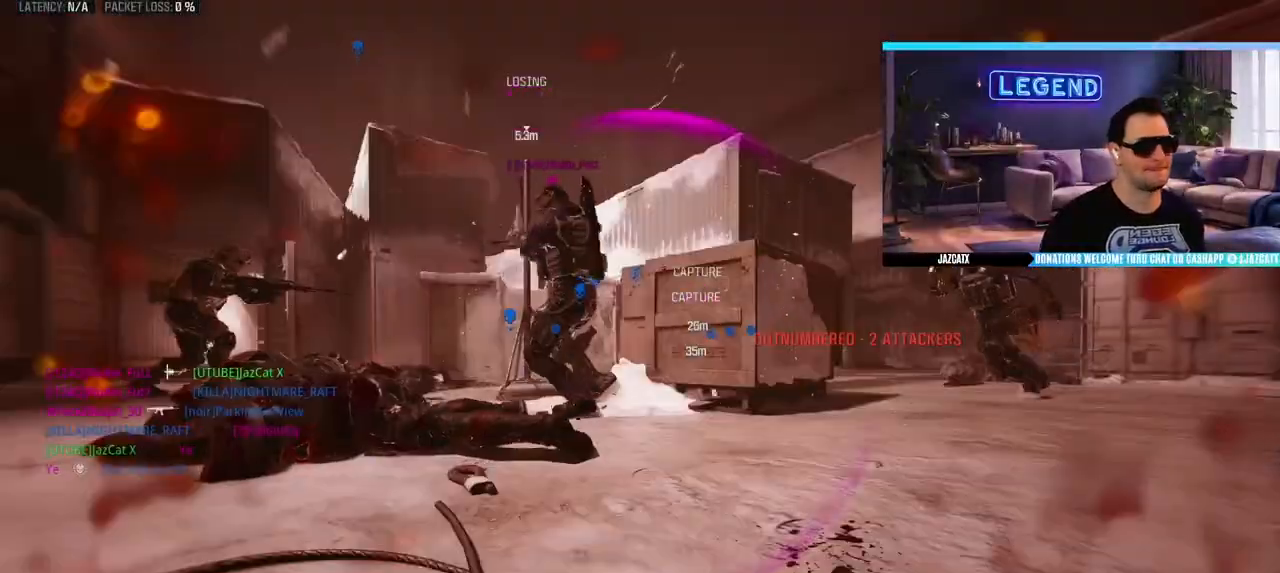
{"buttons": ["CROSS", "L3"], "left_stick": "up", "right_stick": "center"}
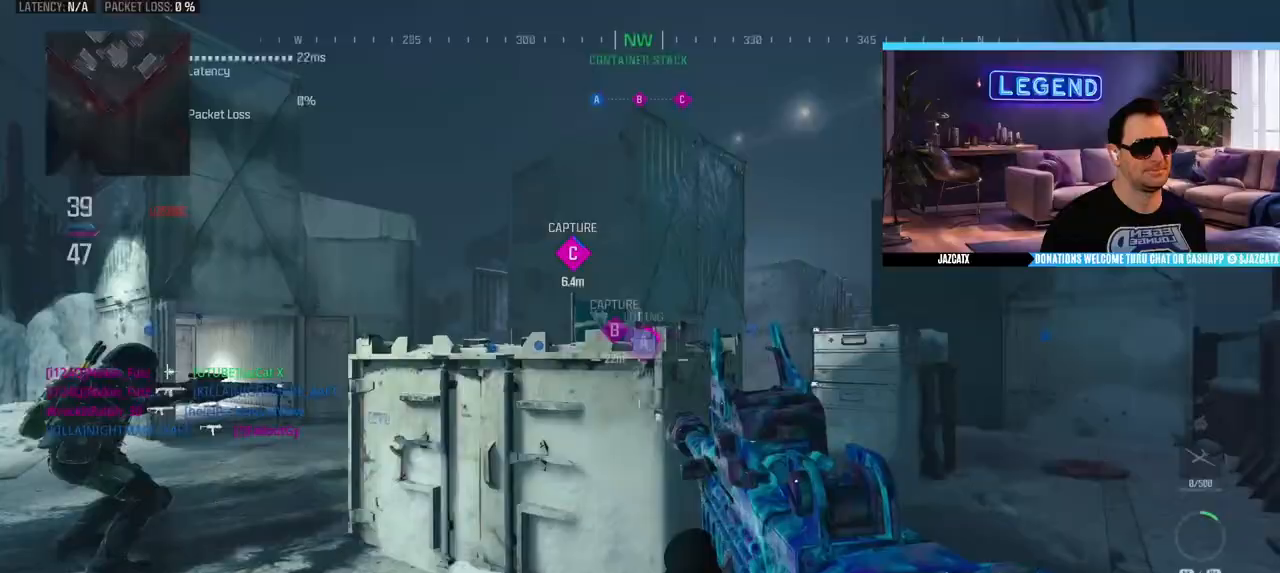
{"buttons": ["CROSS"], "left_stick": "down-left", "right_stick": "center"}
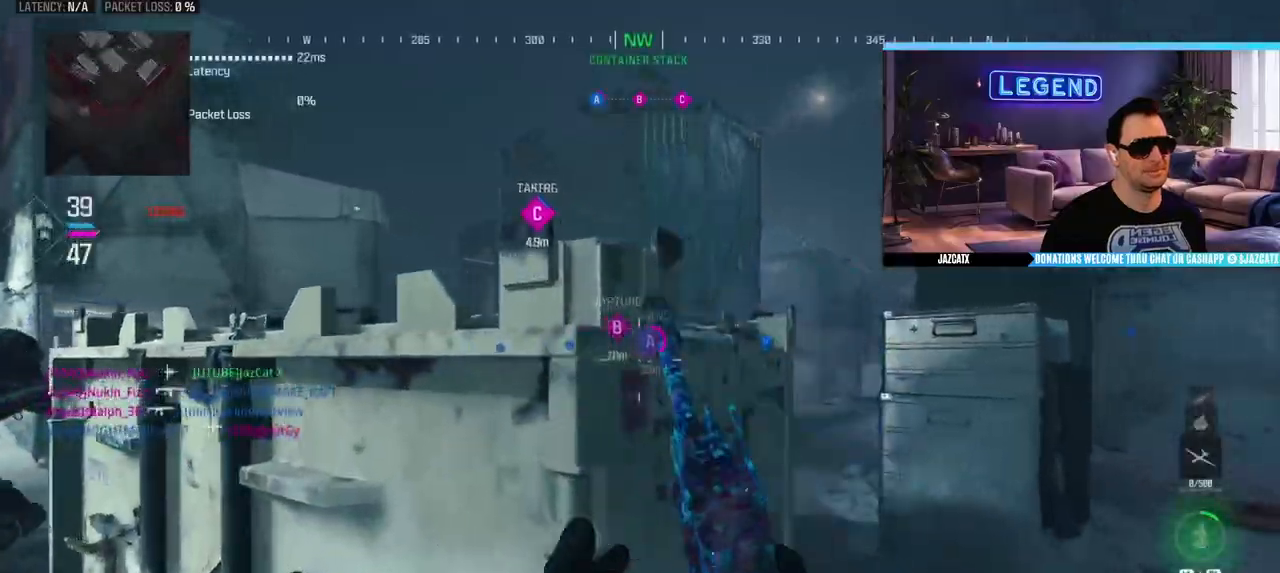
{"buttons": ["CROSS"], "left_stick": "up-left", "right_stick": "center", "events": [[67, "left_stick", "up-left"], [83, "L3", "down"], [250, "L3", "up"], [317, "L3", "down"], [467, "L3", "up"]]}
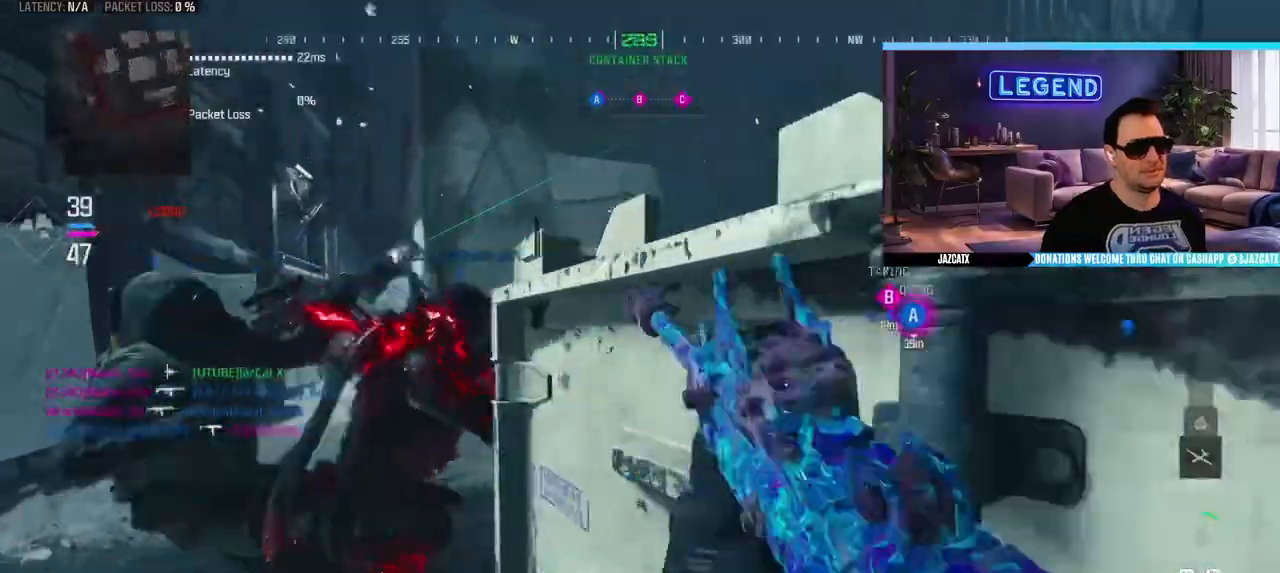
{"buttons": [], "left_stick": "up-right", "right_stick": "center"}